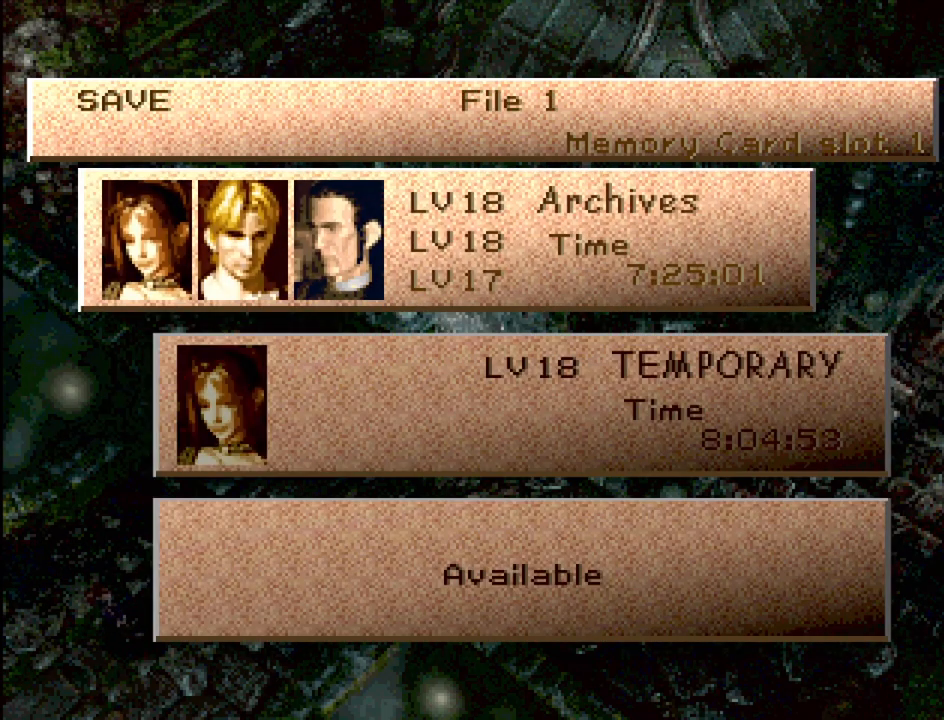
Gameplay with a controller (PlayStation layout); each line is a JSON object with the inputs held at the frame after it. "events" lists button and stick changes between this image and that frame as [ms after this image, input, new state], when the widget could be followed in between. Not read: L3 R3.
{"buttons": ["CROSS"], "events": [[217, "DPAD_DOWN", "down"], [333, "DPAD_DOWN", "up"], [483, "CROSS", "down"]]}
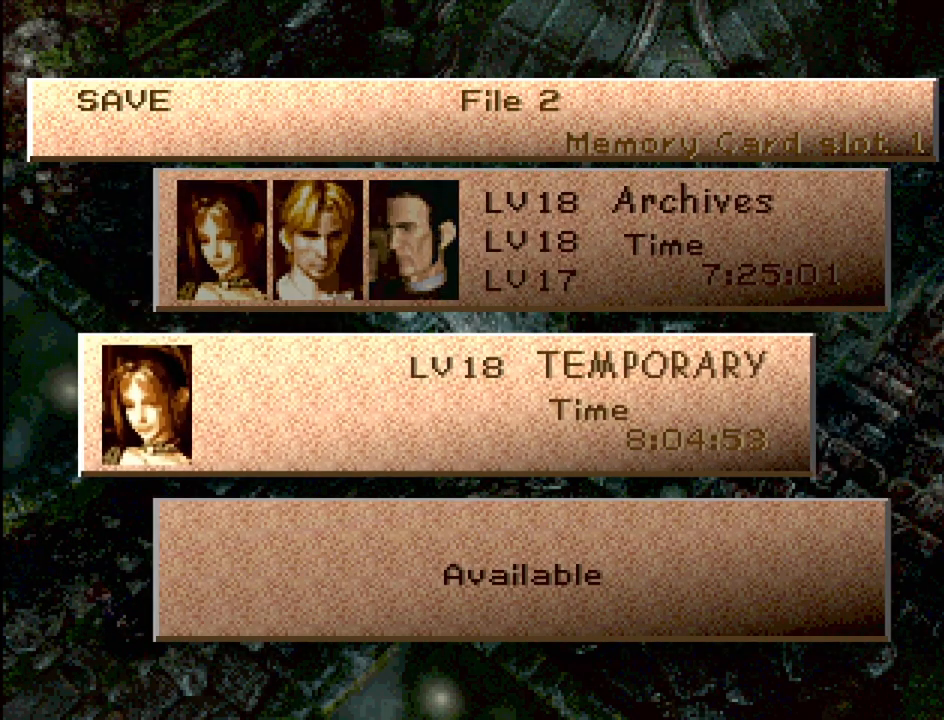
{"buttons": [], "events": [[50, "CROSS", "up"]]}
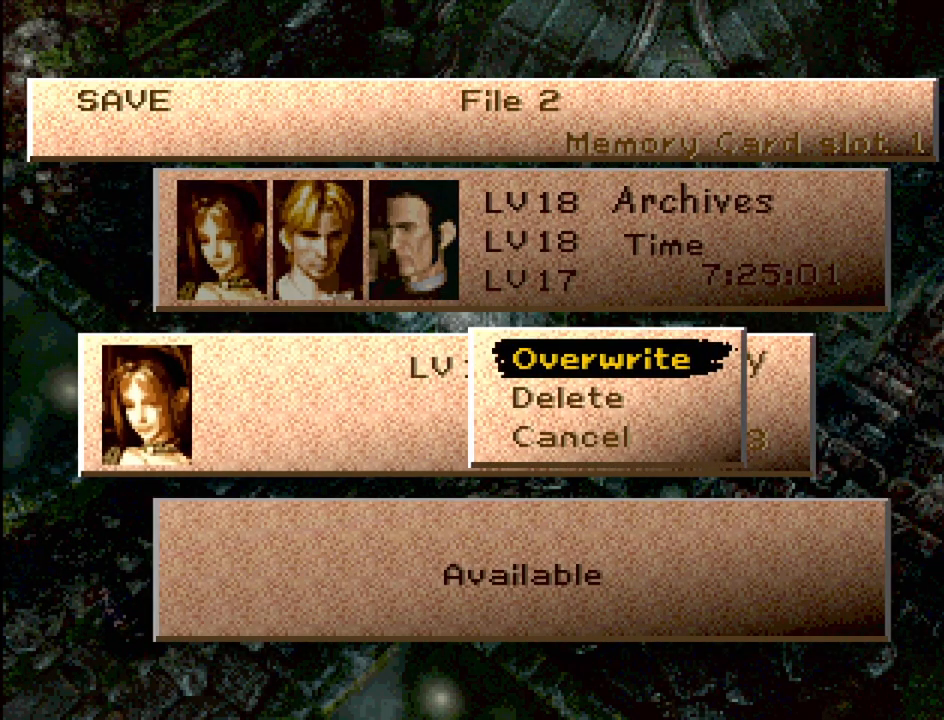
{"buttons": [], "events": [[117, "CROSS", "down"], [217, "CROSS", "up"]]}
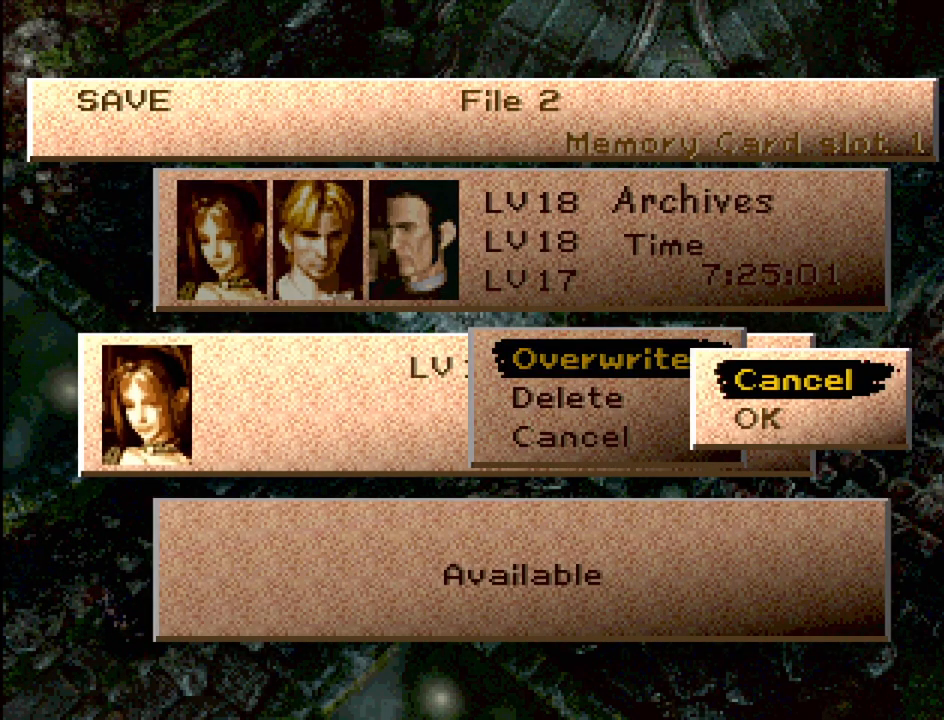
{"buttons": [], "events": [[200, "DPAD_DOWN", "down"], [283, "DPAD_DOWN", "up"], [333, "CROSS", "down"], [433, "CROSS", "up"]]}
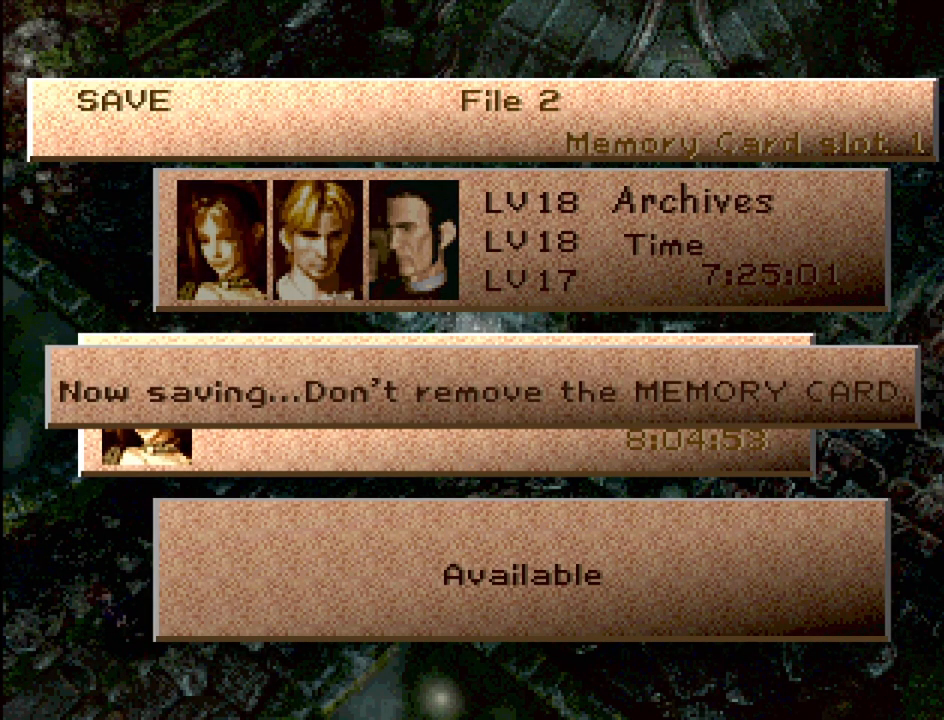
{"buttons": [], "events": []}
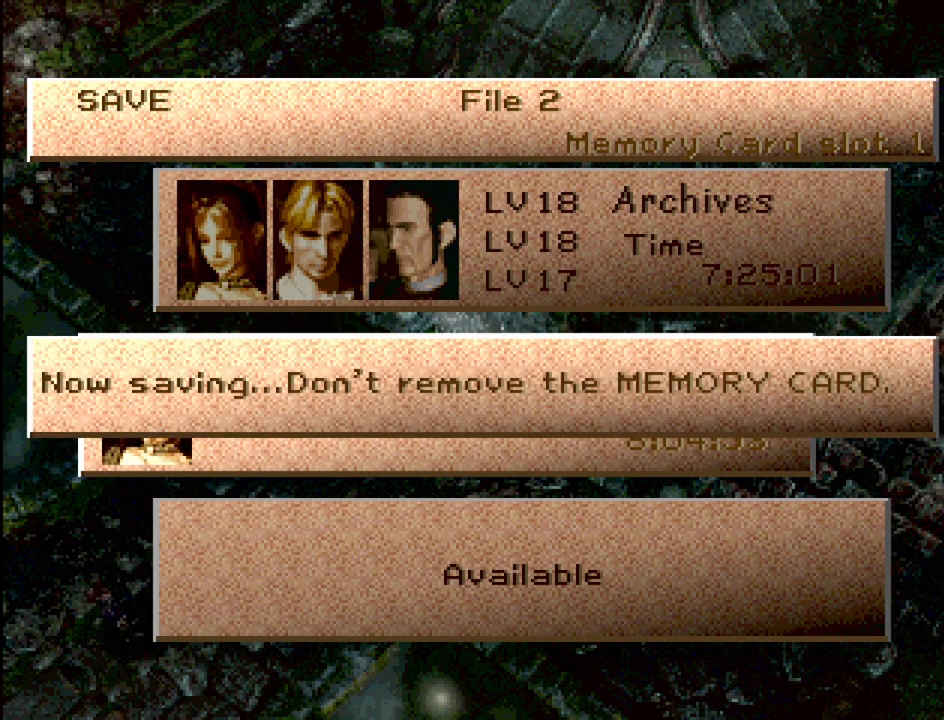
{"buttons": [], "events": []}
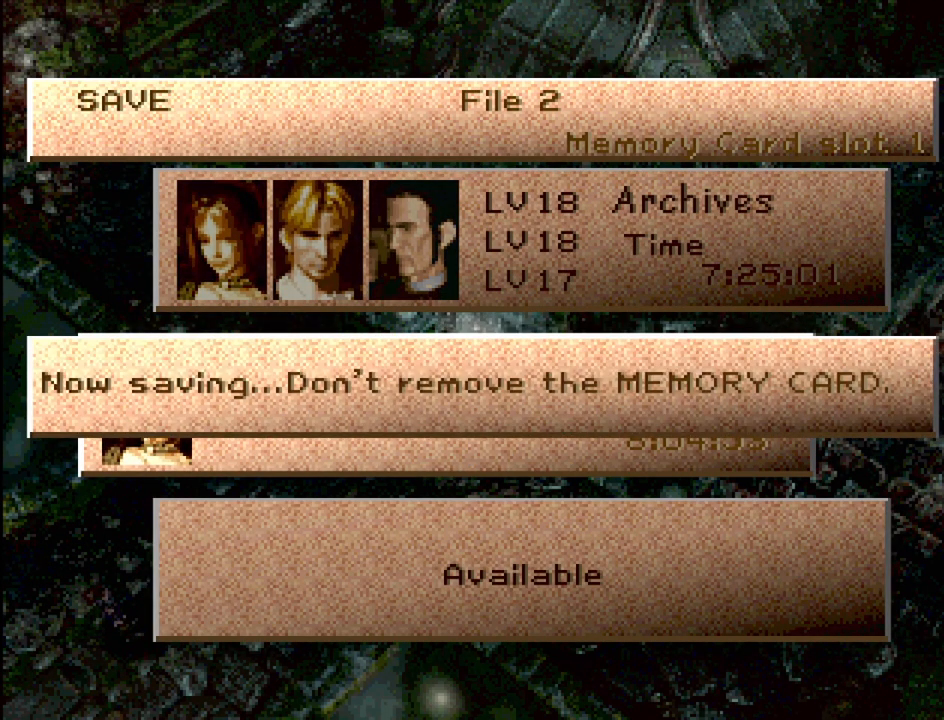
{"buttons": [], "events": []}
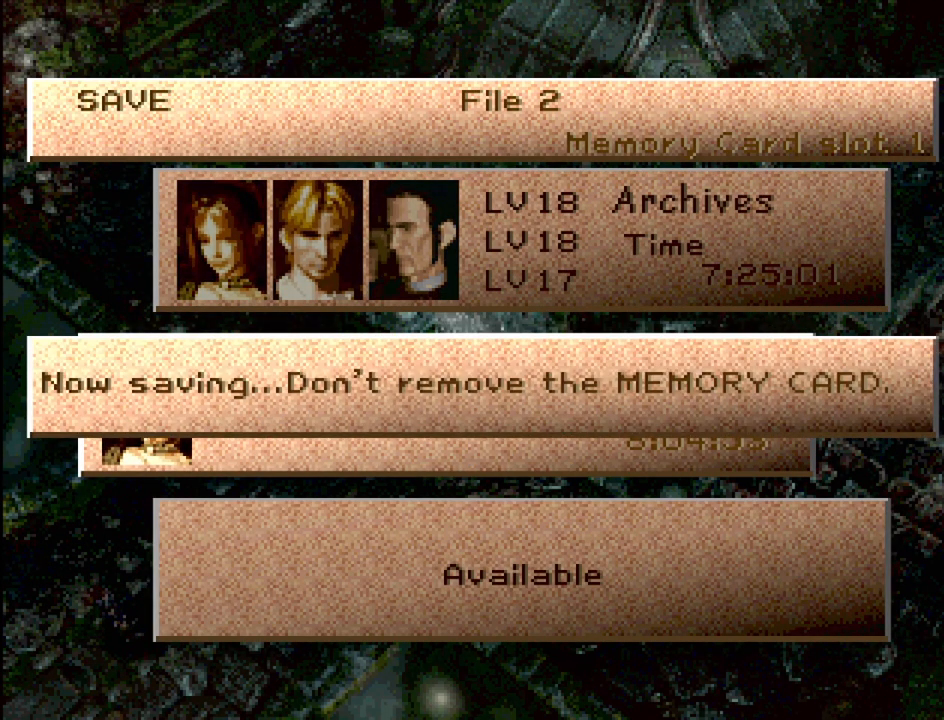
{"buttons": [], "events": []}
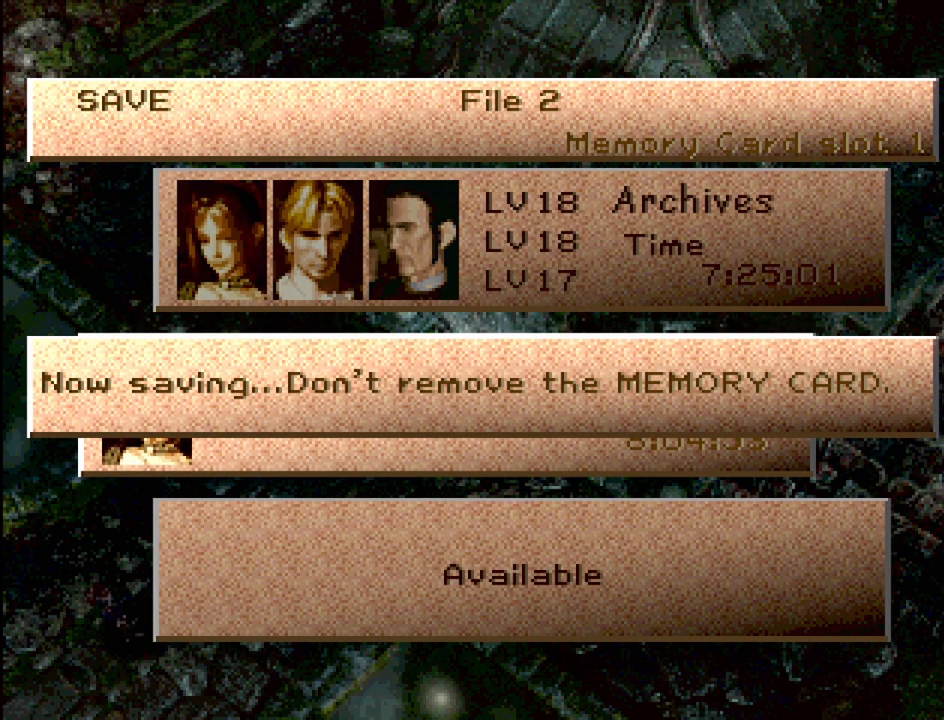
{"buttons": [], "events": []}
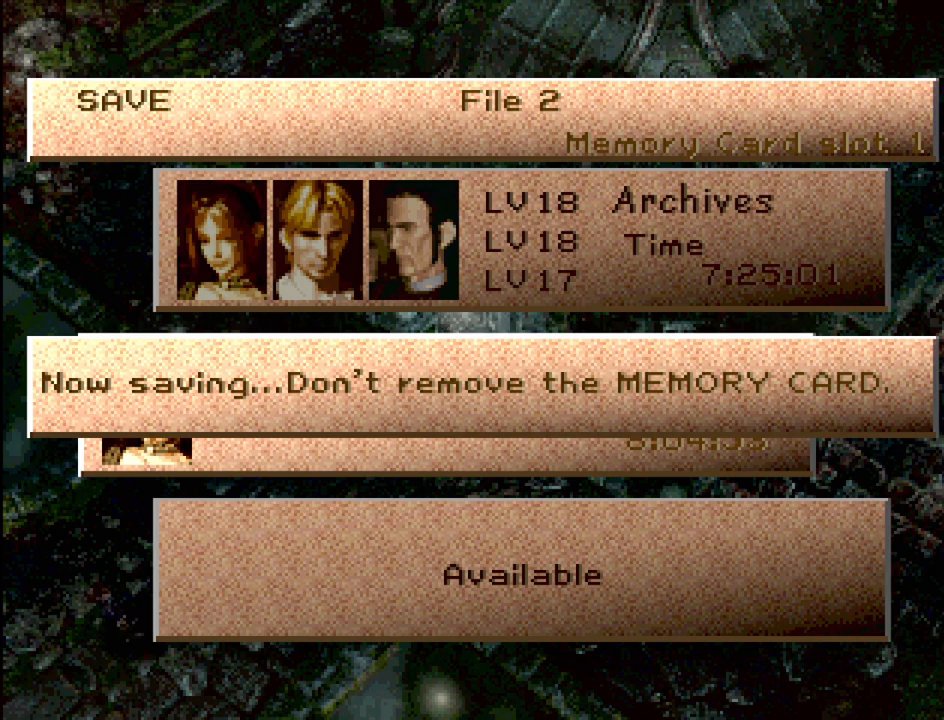
{"buttons": [], "events": []}
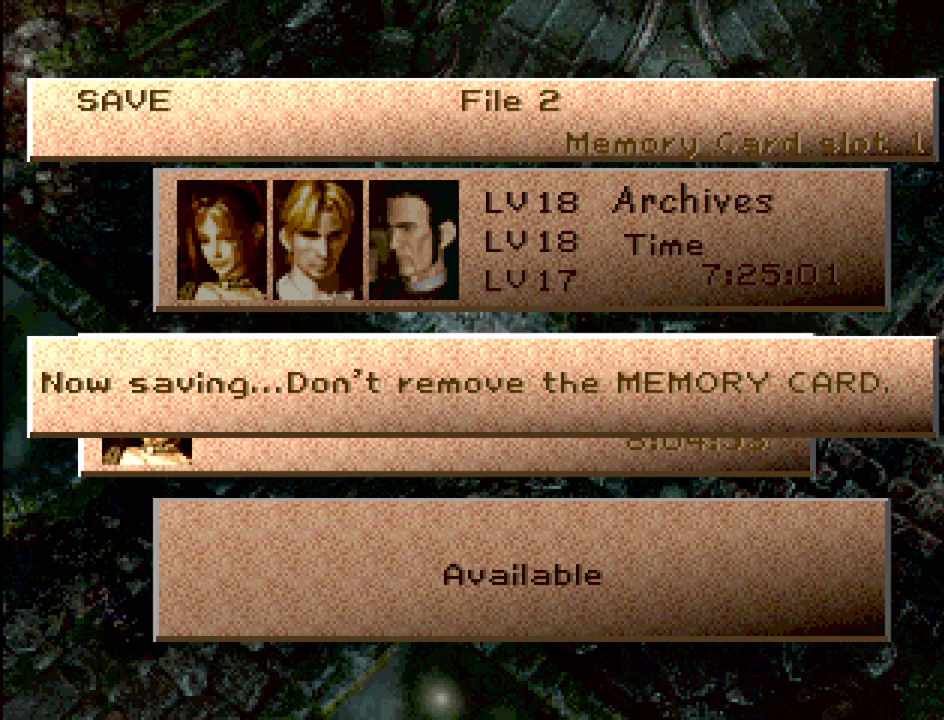
{"buttons": [], "events": []}
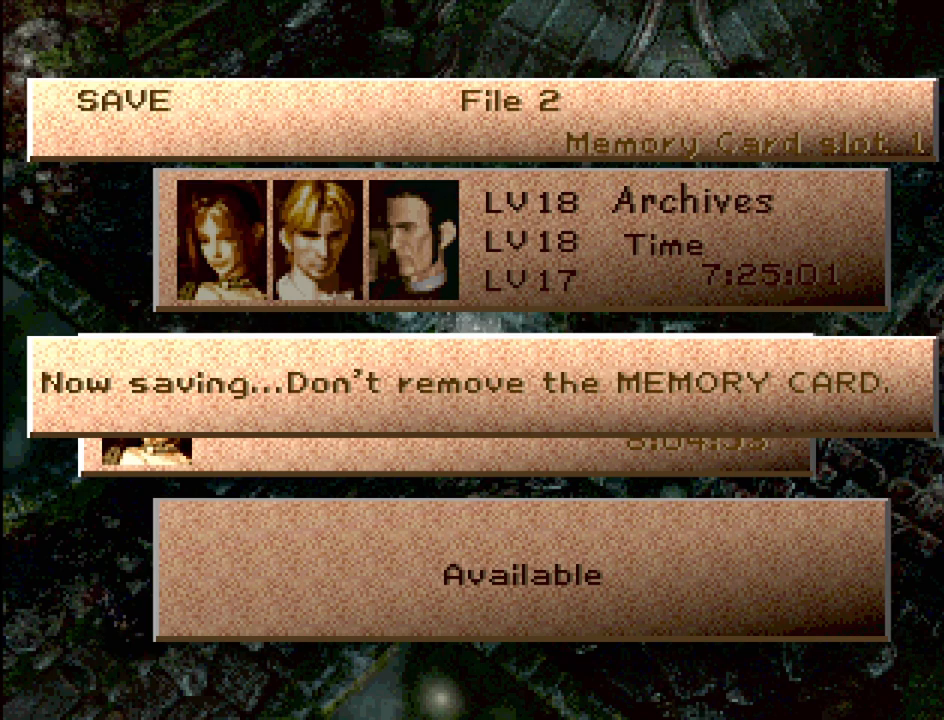
{"buttons": [], "events": []}
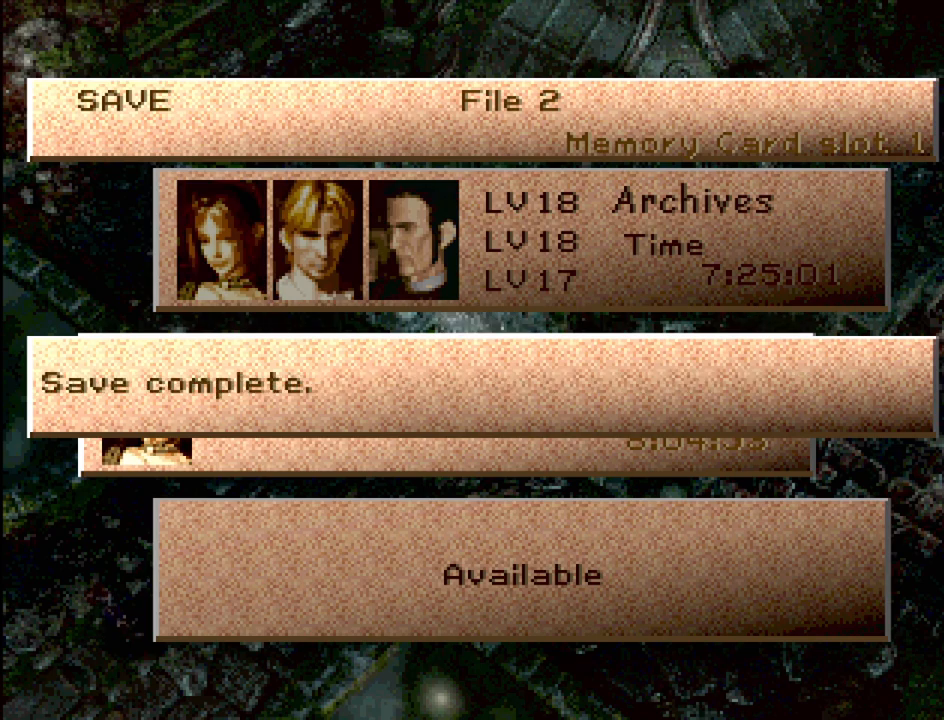
{"buttons": [], "events": []}
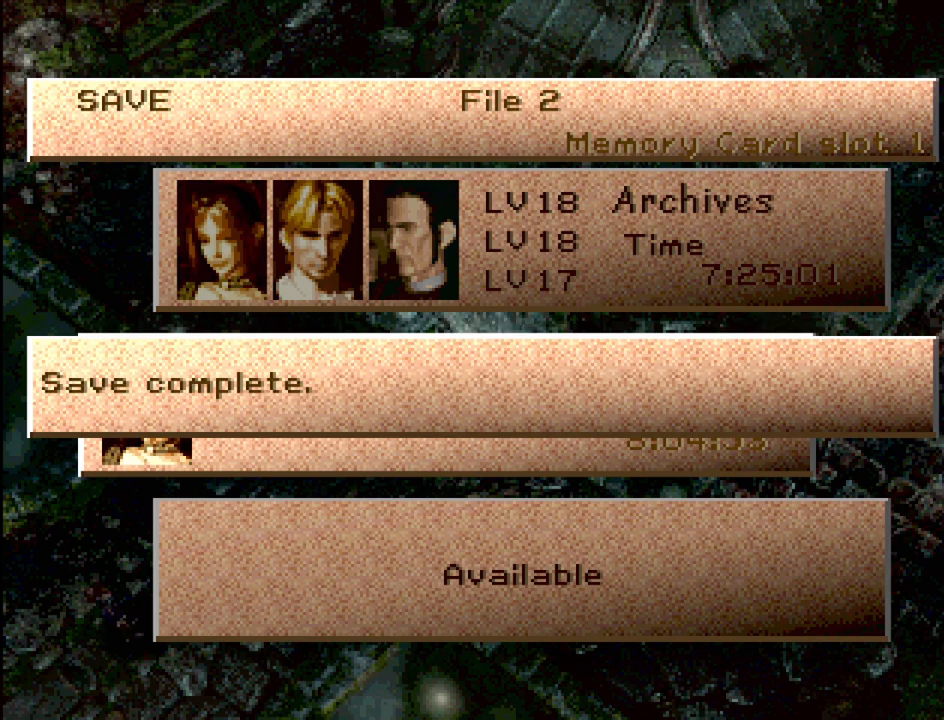
{"buttons": ["CIRCLE"], "events": [[83, "CIRCLE", "down"], [217, "CIRCLE", "up"], [267, "CIRCLE", "down"], [350, "CIRCLE", "up"], [450, "CIRCLE", "down"]]}
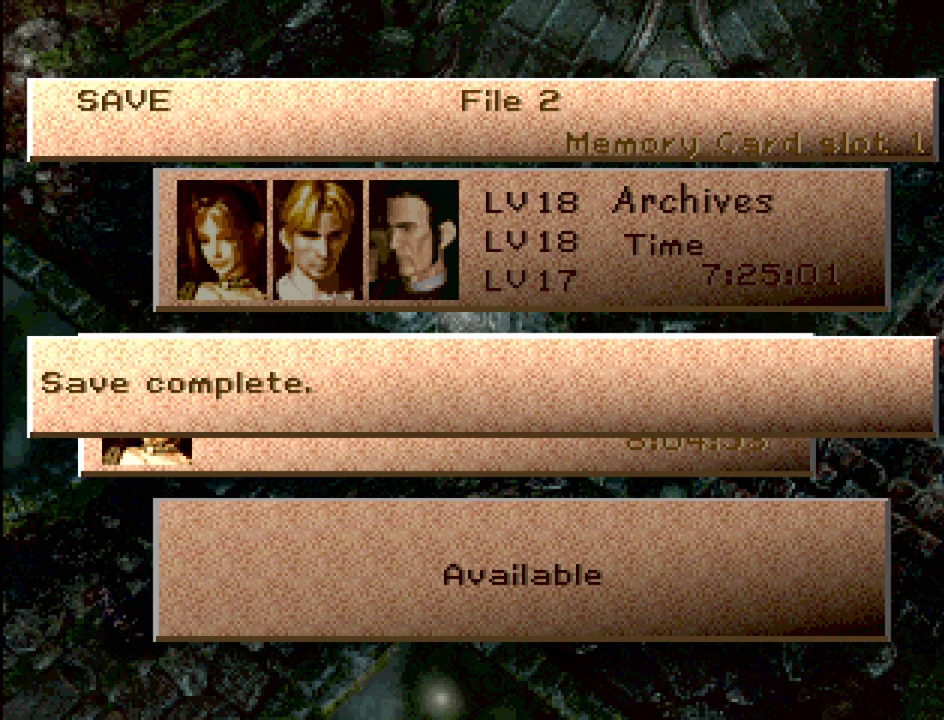
{"buttons": [], "events": [[33, "CIRCLE", "up"], [217, "CIRCLE", "down"], [333, "CIRCLE", "up"]]}
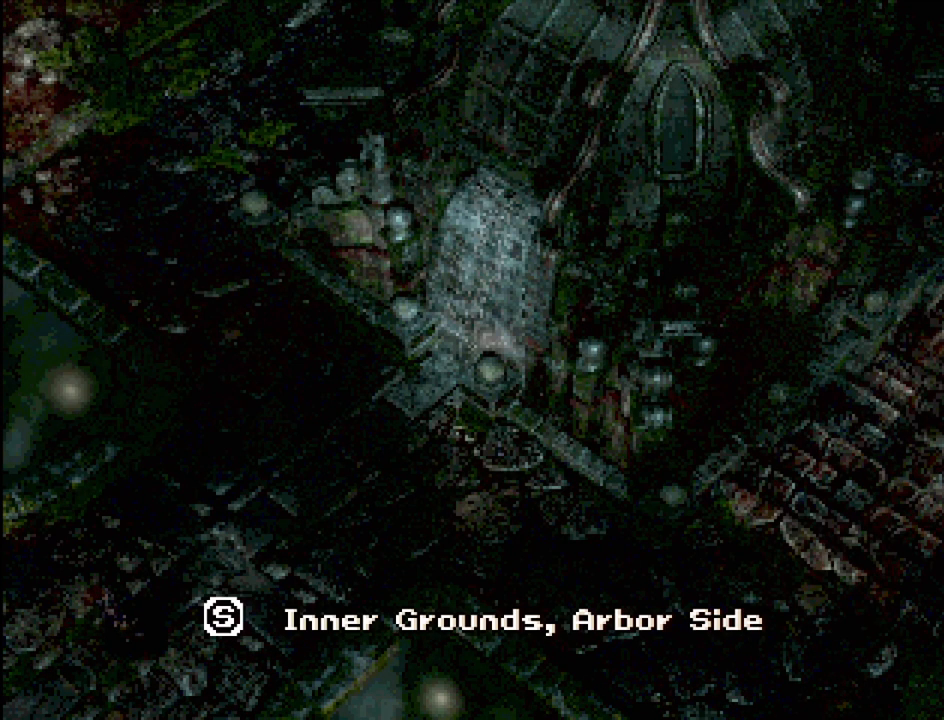
{"buttons": [], "events": []}
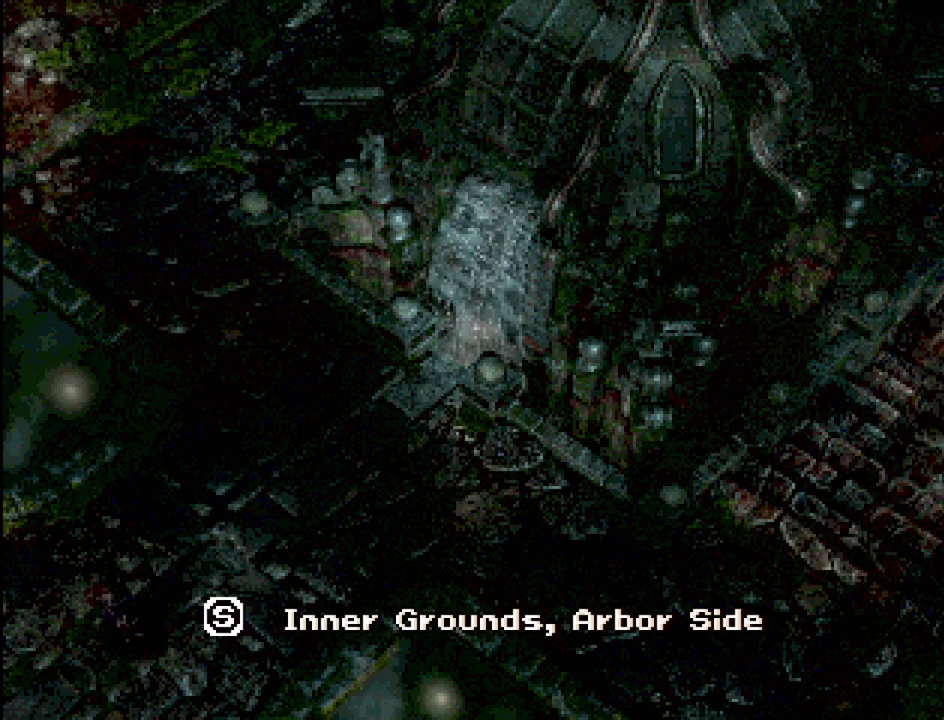
{"buttons": [], "events": [[400, "CROSS", "down"], [500, "CROSS", "up"]]}
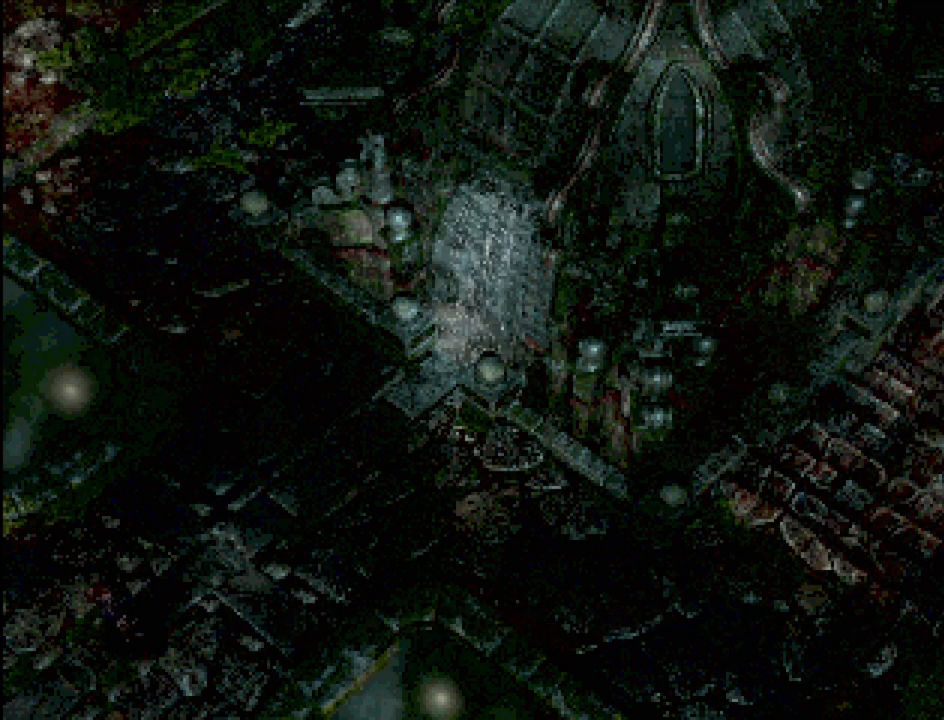
{"buttons": ["CIRCLE", "DPAD_UP", "DPAD_RIGHT"], "events": [[267, "CIRCLE", "down"], [333, "DPAD_RIGHT", "down"], [333, "DPAD_UP", "down"]]}
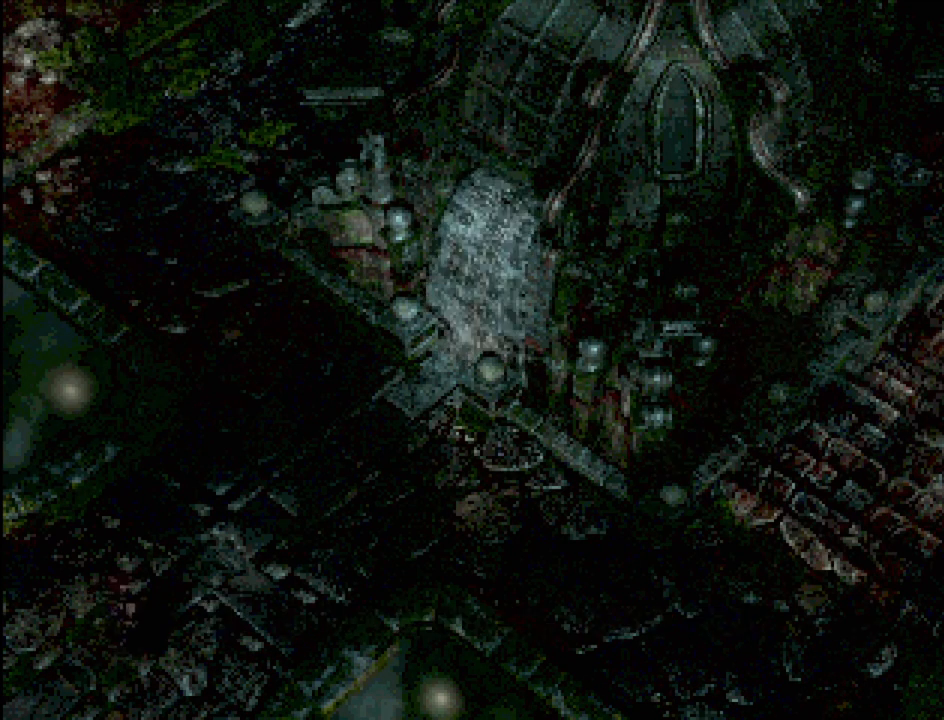
{"buttons": ["CIRCLE", "DPAD_UP", "DPAD_RIGHT"], "events": []}
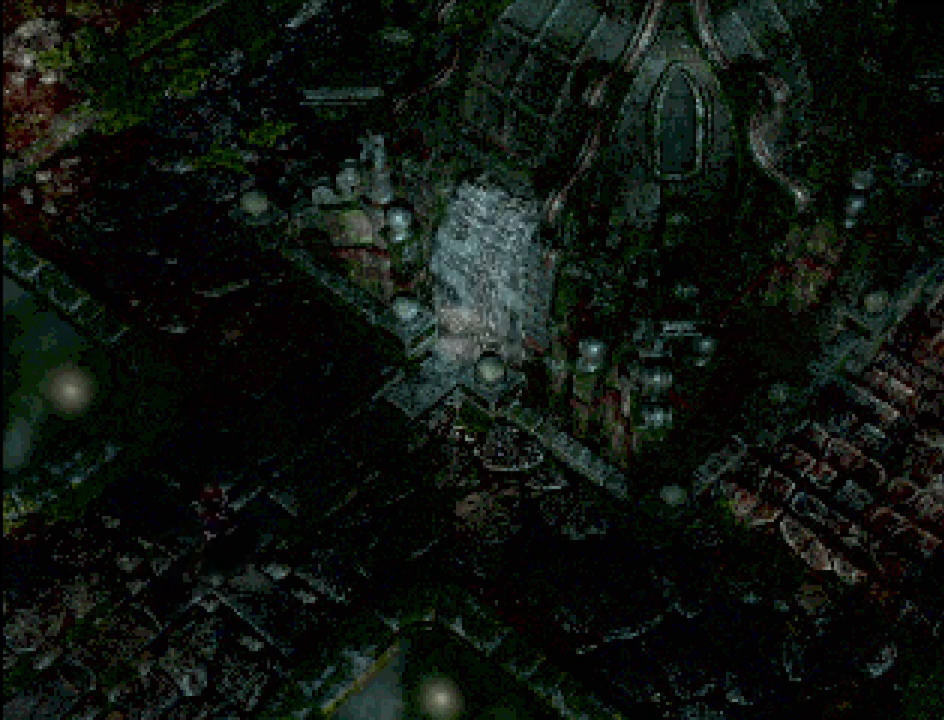
{"buttons": ["CIRCLE", "DPAD_UP", "DPAD_RIGHT"], "events": []}
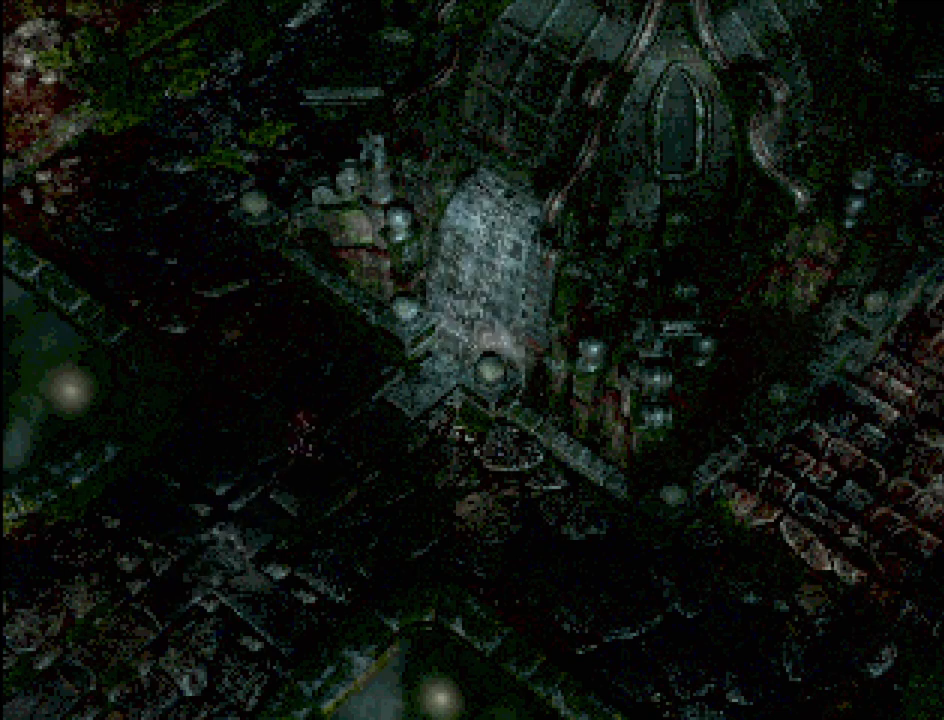
{"buttons": ["CIRCLE", "DPAD_UP", "DPAD_RIGHT"], "events": []}
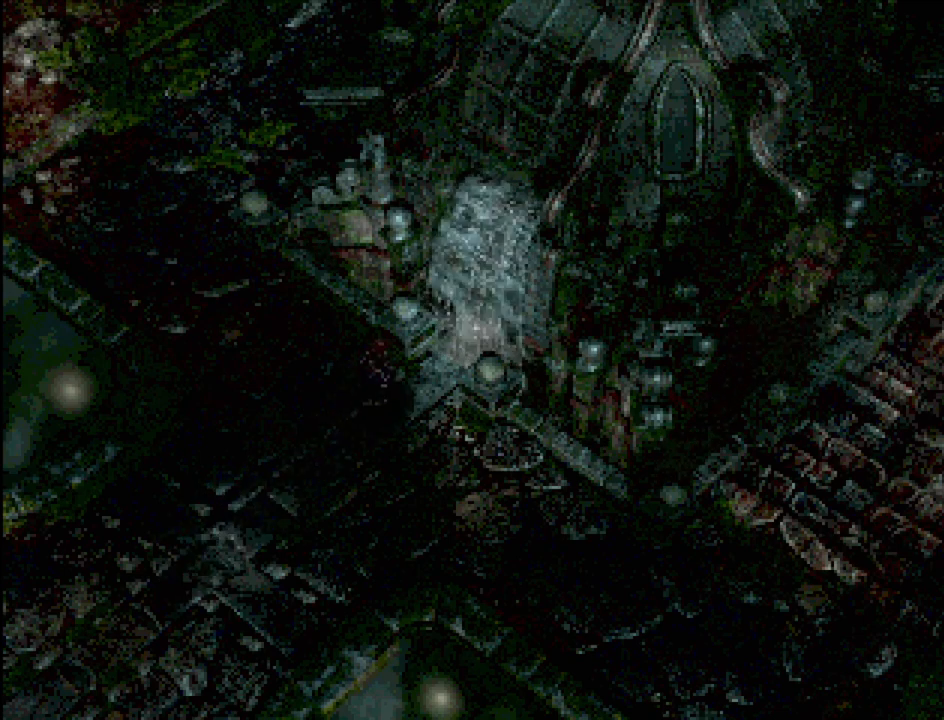
{"buttons": [], "events": [[117, "CROSS", "down"], [283, "DPAD_UP", "up"], [317, "CROSS", "up"], [333, "DPAD_RIGHT", "up"], [417, "CIRCLE", "up"]]}
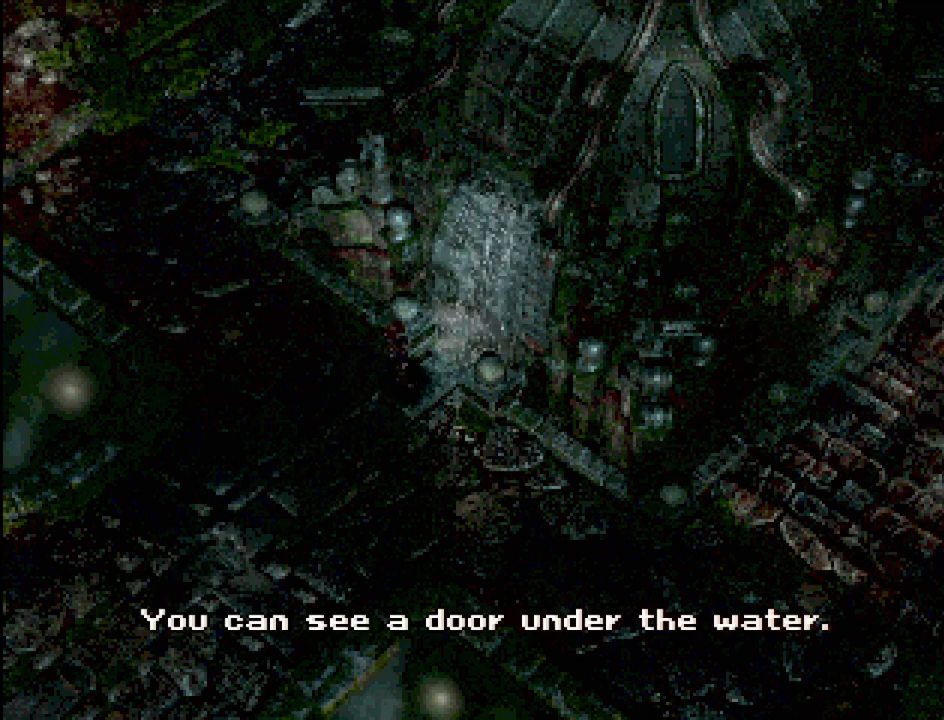
{"buttons": [], "events": []}
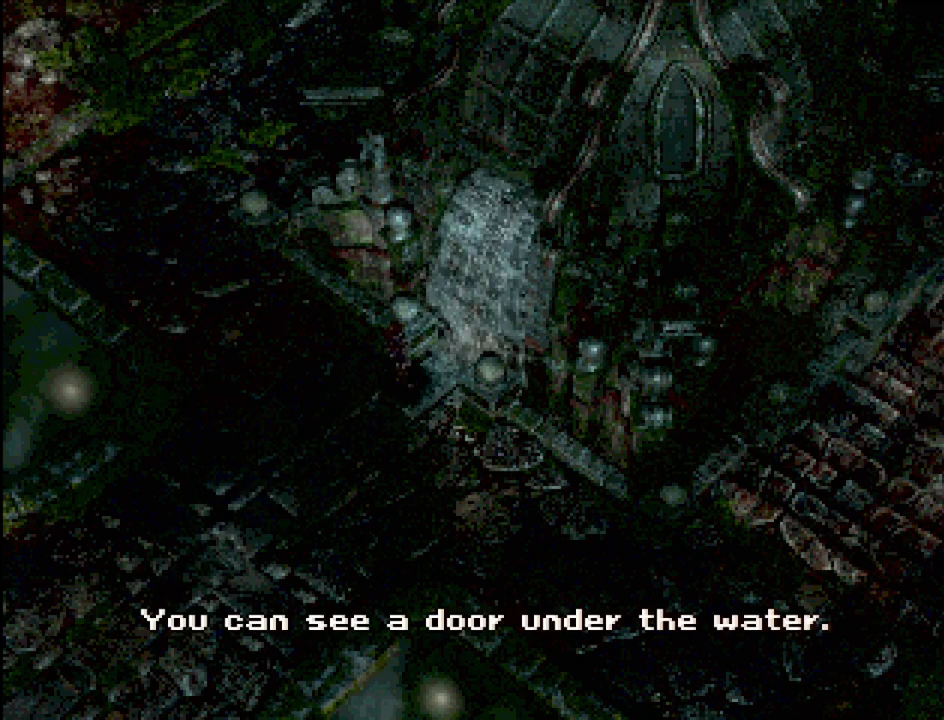
{"buttons": [], "events": []}
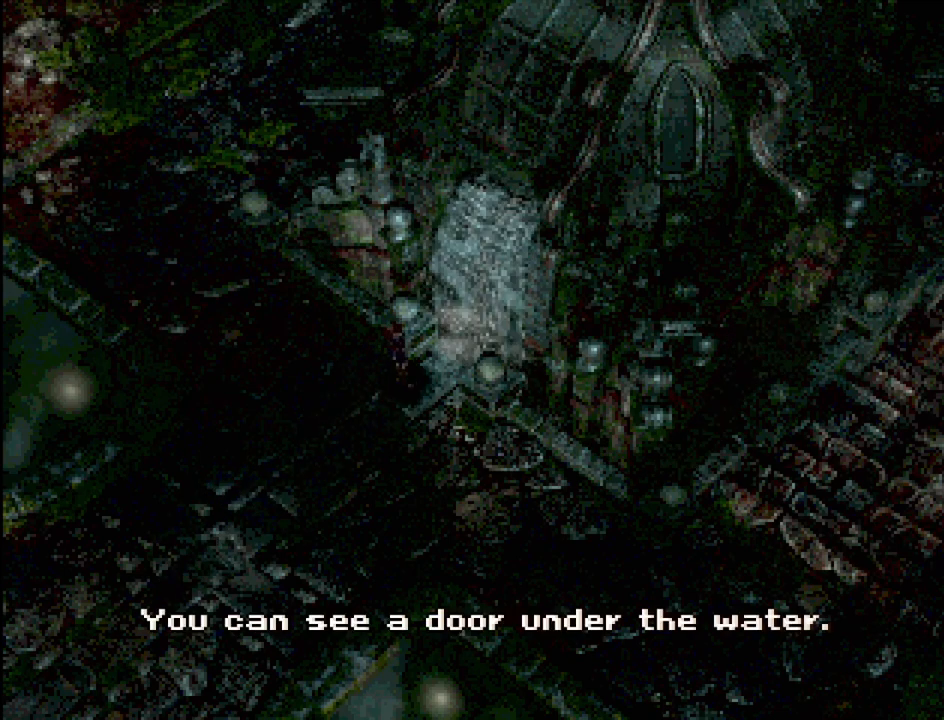
{"buttons": [], "events": []}
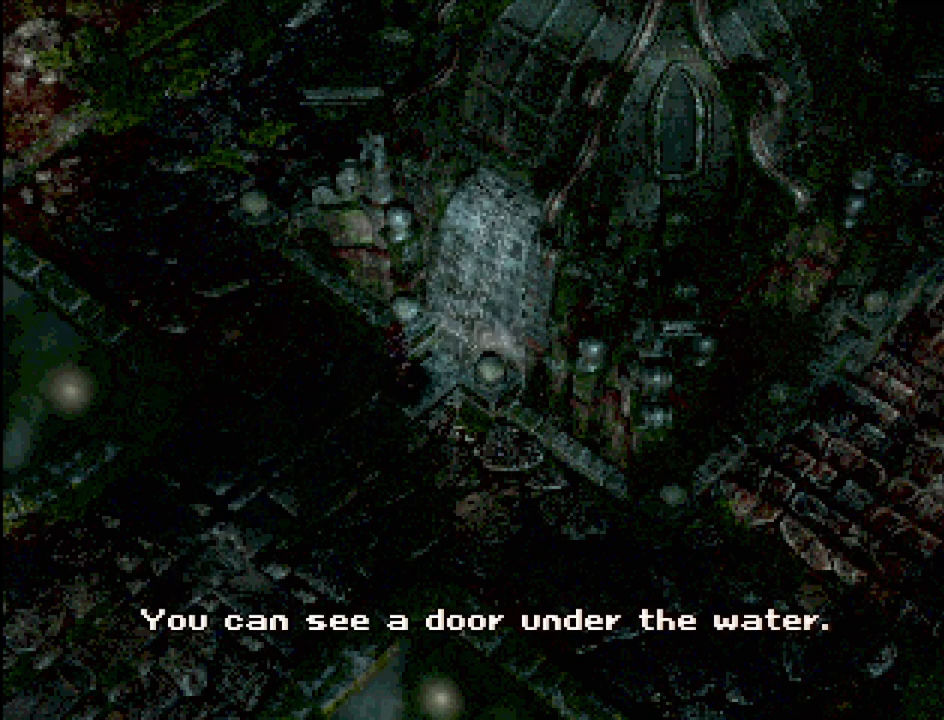
{"buttons": [], "events": [[83, "CROSS", "down"], [200, "CROSS", "up"]]}